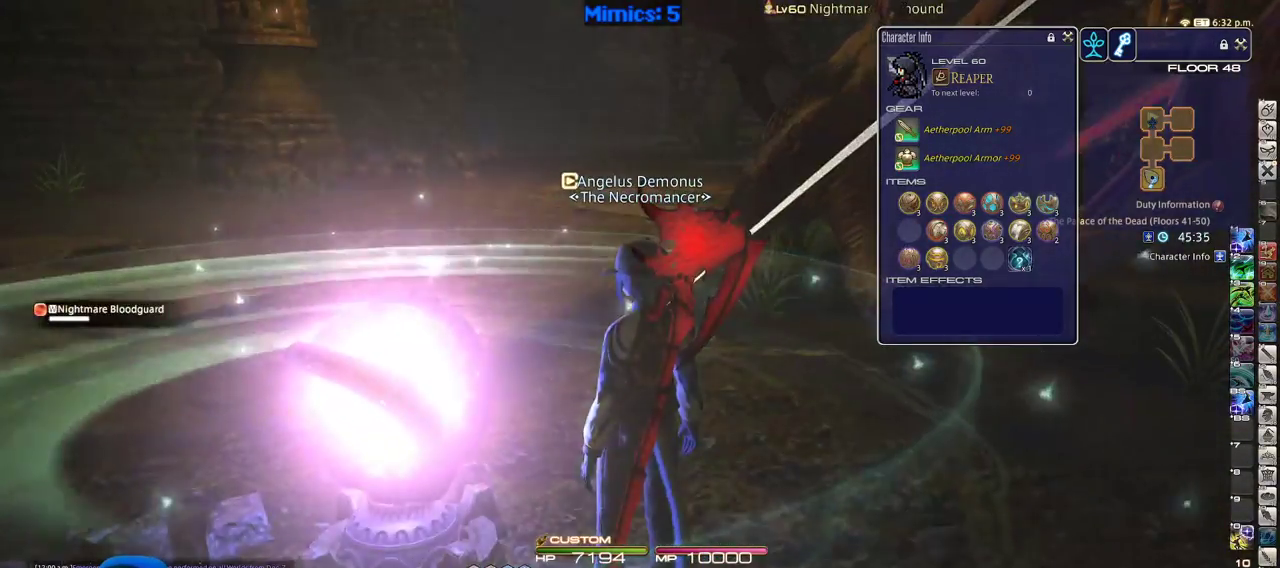
Gameplay with keyboard; each line is a JSON object with the keys held at the frame after it. "events" lists presses ("down") and releases ("up") of ".", "/", "0", "1", "2", "3", "4", "5", "6", "7", "8", "9", "a", "alt_l", "alt_r", "b", "backslash", "backspace", "c", "caps_lock", "comma", "ctrl", "d", "down", "e", "equals", "escape", "f", "f1", "f10", "f11", "f12", "f2", "f3", "f4", "f5", "f6", "f7", "f8", "f9", "g", "h", "i", "j", "k", "l", "lbracket", "left", "m", "minus", "n", "o", "p", "q", "quote", "r", "rbracket", "return", "right", "s", "semicolon", "shift_l", "shift_r", "space", "super", "t", "tilde", "u", "up", "v", "w", "x", "y" and "z" between this image and that frame as [ms after this image, input, new state], when the widget could be followed in between. No other keys are recorded. Mouse input is not recorded. Not read: tab.
{"keys": ["rbracket"], "events": [[433, "rbracket", "down"]]}
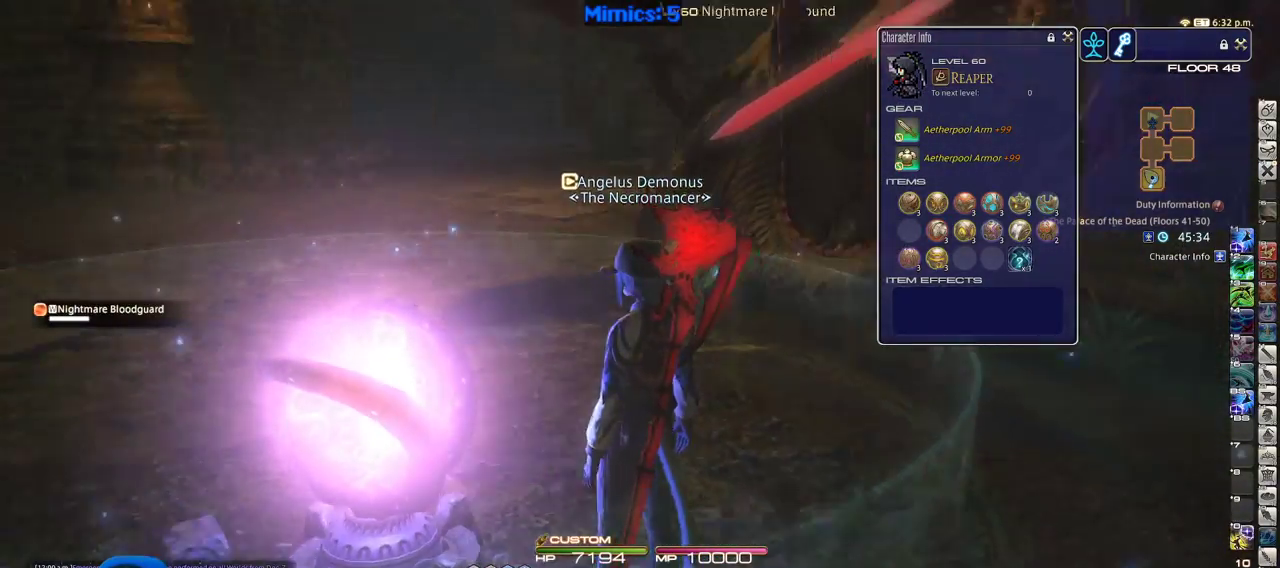
{"keys": ["alt_r", "q"], "events": [[400, "alt_r", "down"], [450, "q", "down"], [450, "rbracket", "up"]]}
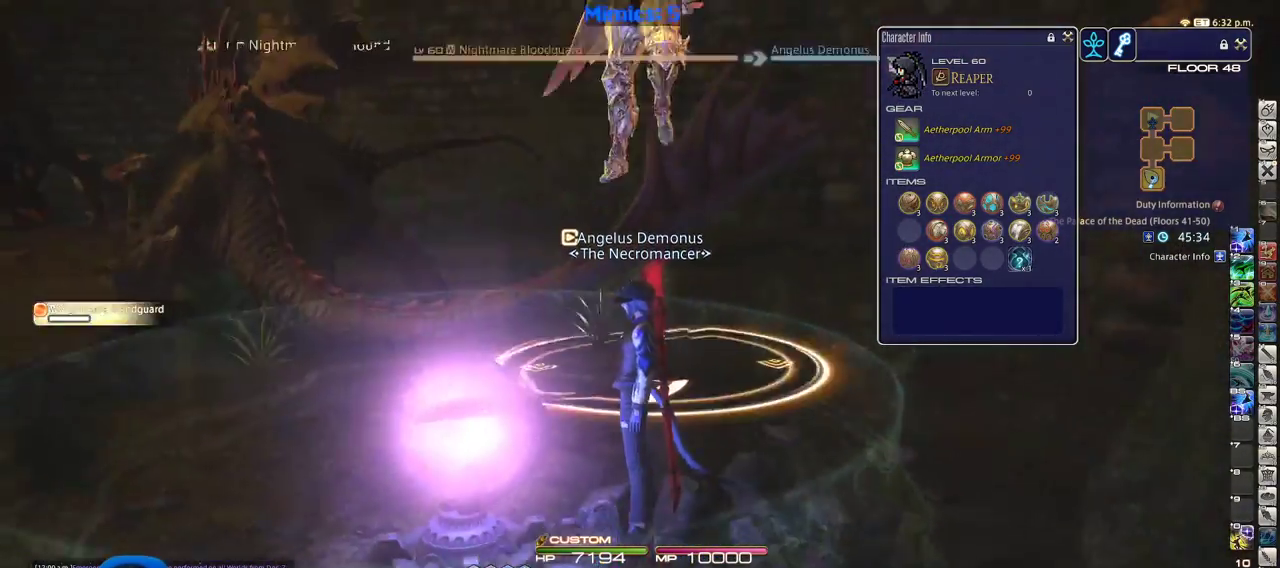
{"keys": ["1", "lbracket"], "events": [[100, "alt_r", "up"], [100, "q", "up"], [150, "rbracket", "down"], [383, "rbracket", "up"], [416, "1", "down"], [466, "lbracket", "down"]]}
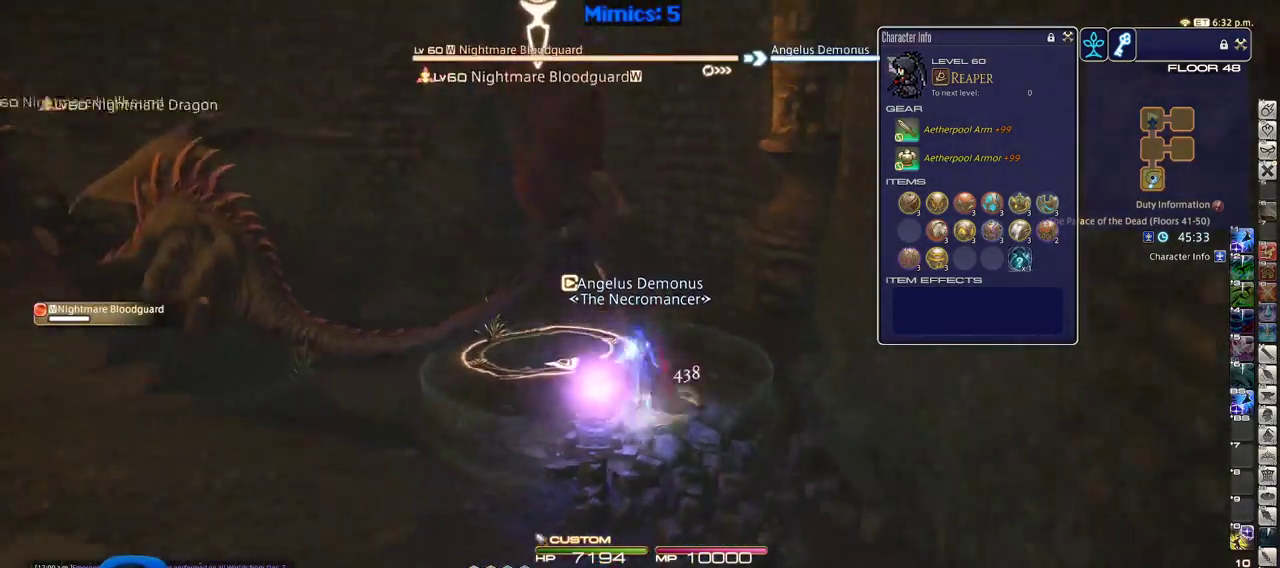
{"keys": ["p", "s"], "events": [[66, "lbracket", "up"], [150, "1", "up"], [150, "rbracket", "down"], [250, "rbracket", "up"], [433, "p", "down"], [433, "s", "down"]]}
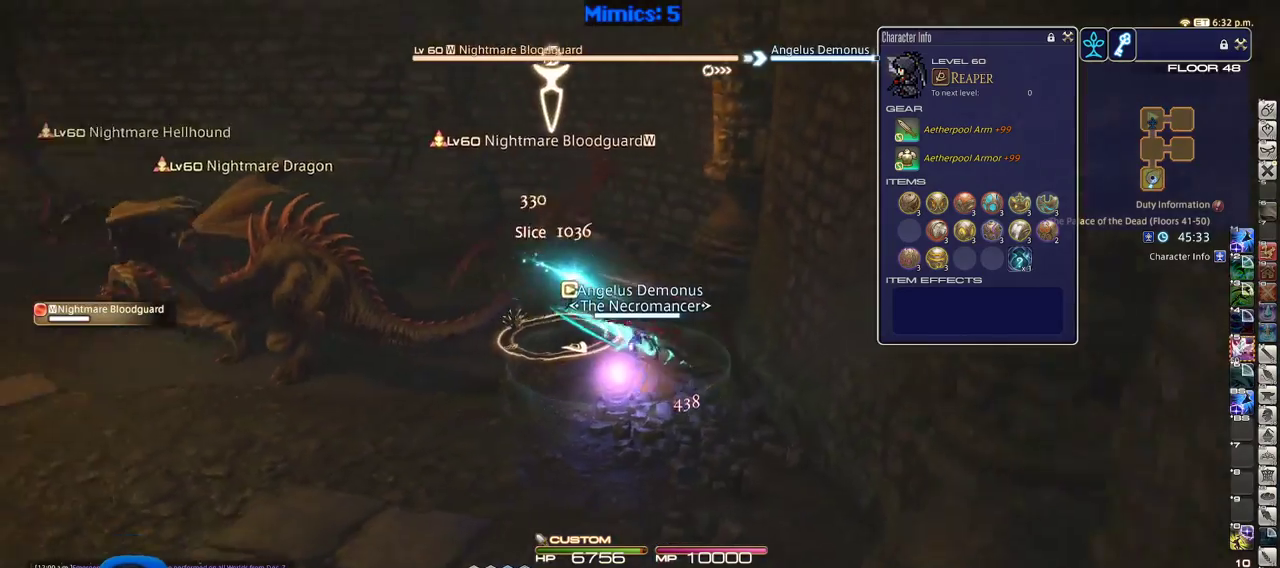
{"keys": ["w"], "events": [[116, "p", "up"], [266, "s", "up"], [366, "w", "down"]]}
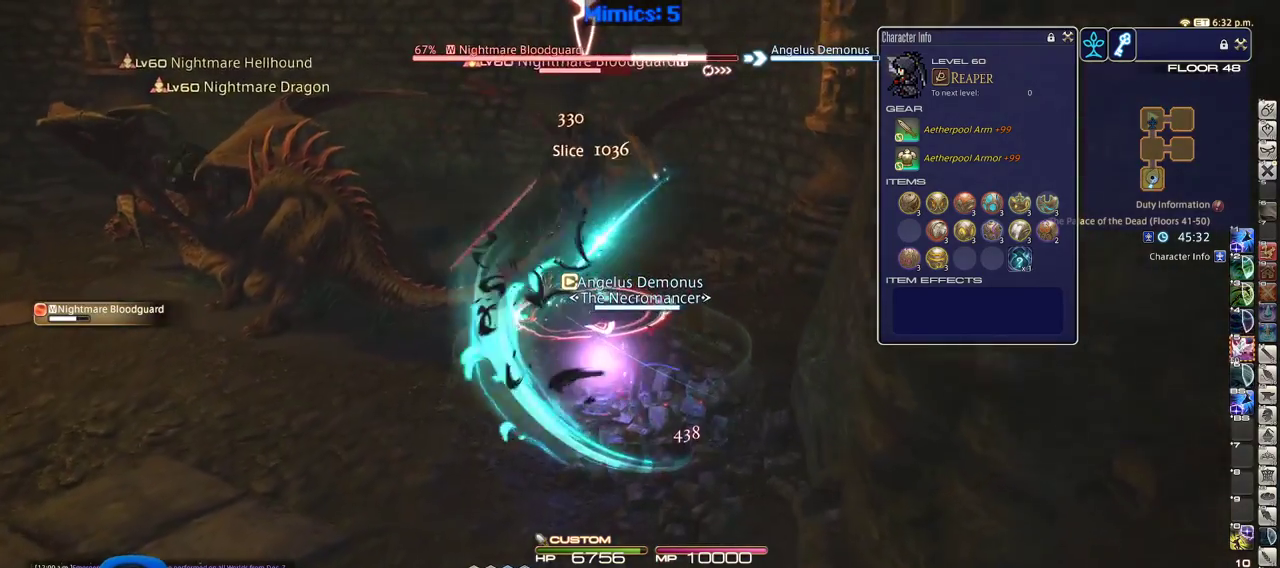
{"keys": [], "events": [[50, "alt_r", "down"], [133, "w", "up"], [233, "2", "down"], [333, "2", "up"], [383, "2", "down"], [466, "2", "up"], [466, "alt_r", "up"]]}
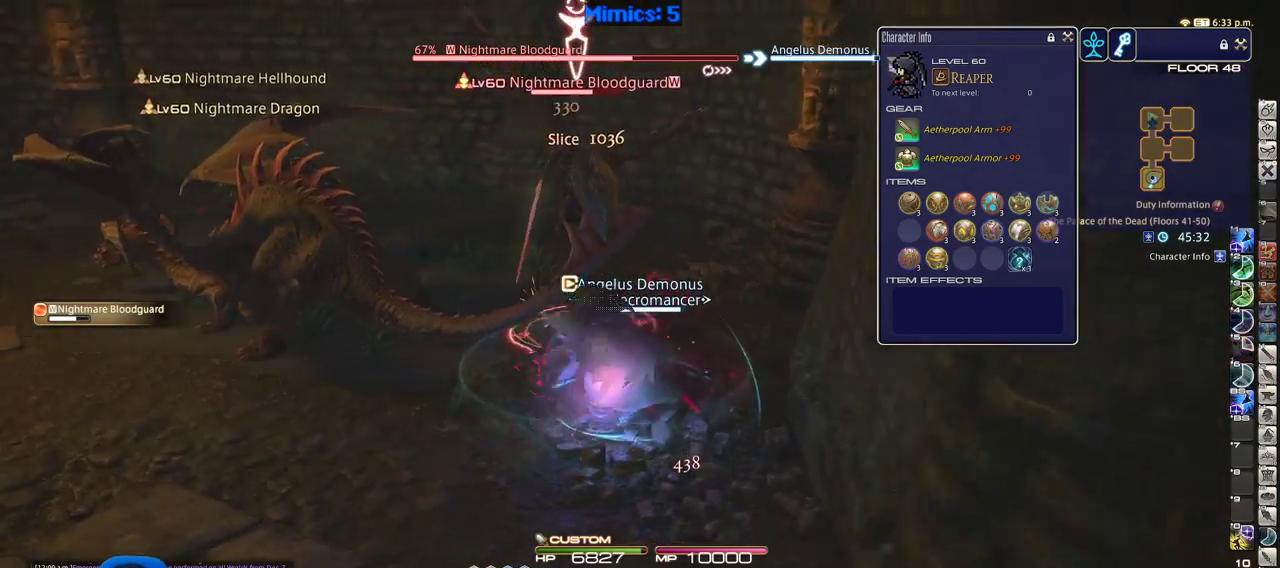
{"keys": [], "events": [[16, "rbracket", "down"], [250, "rbracket", "up"], [350, "rbracket", "down"], [433, "rbracket", "up"]]}
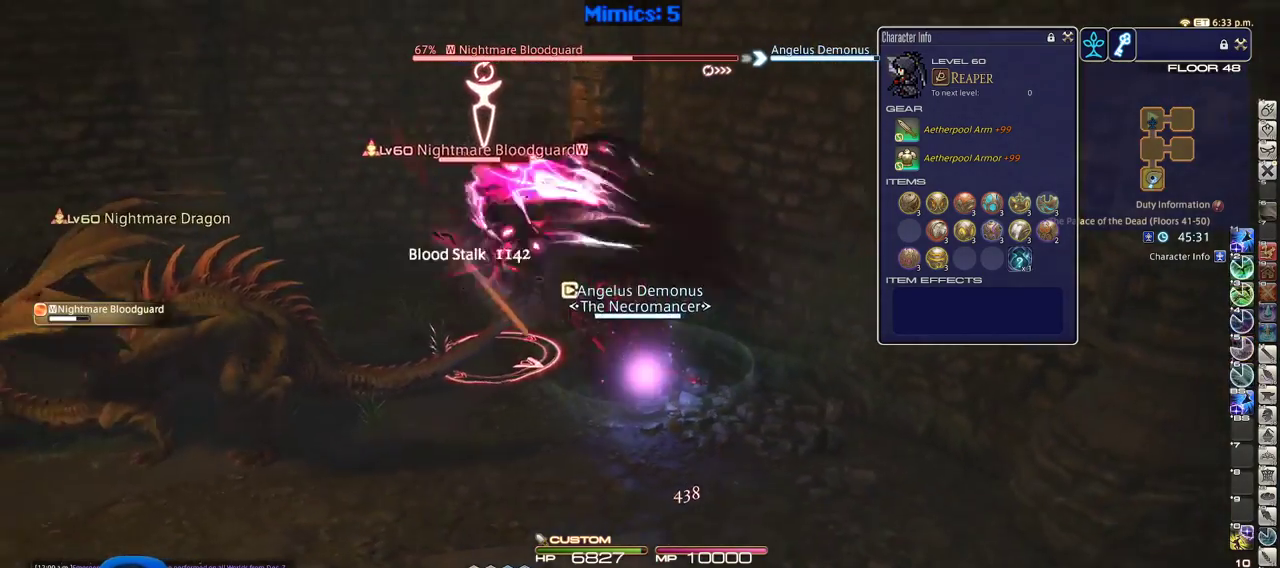
{"keys": ["s"], "events": [[33, "2", "down"], [116, "2", "up"], [166, "2", "down"], [166, "p", "down"], [316, "2", "up"], [316, "p", "up"], [366, "return", "down"], [400, "s", "down"], [450, "return", "up"]]}
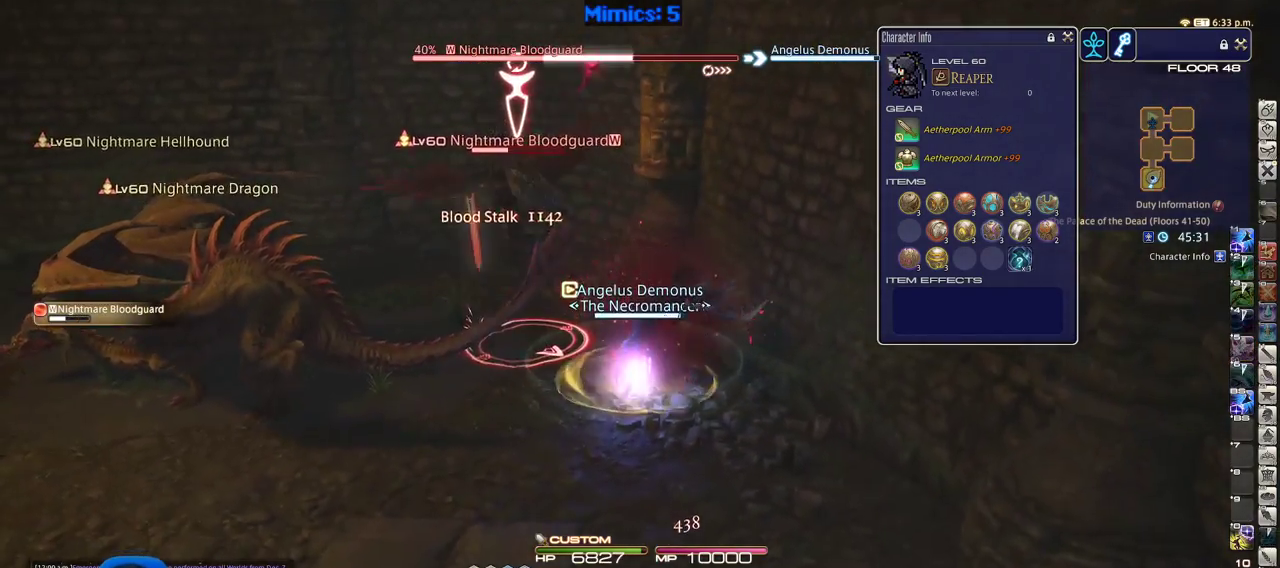
{"keys": ["lbracket", "s"], "events": [[50, "return", "down"], [133, "return", "up"], [183, "return", "down"], [283, "return", "up"], [466, "lbracket", "down"]]}
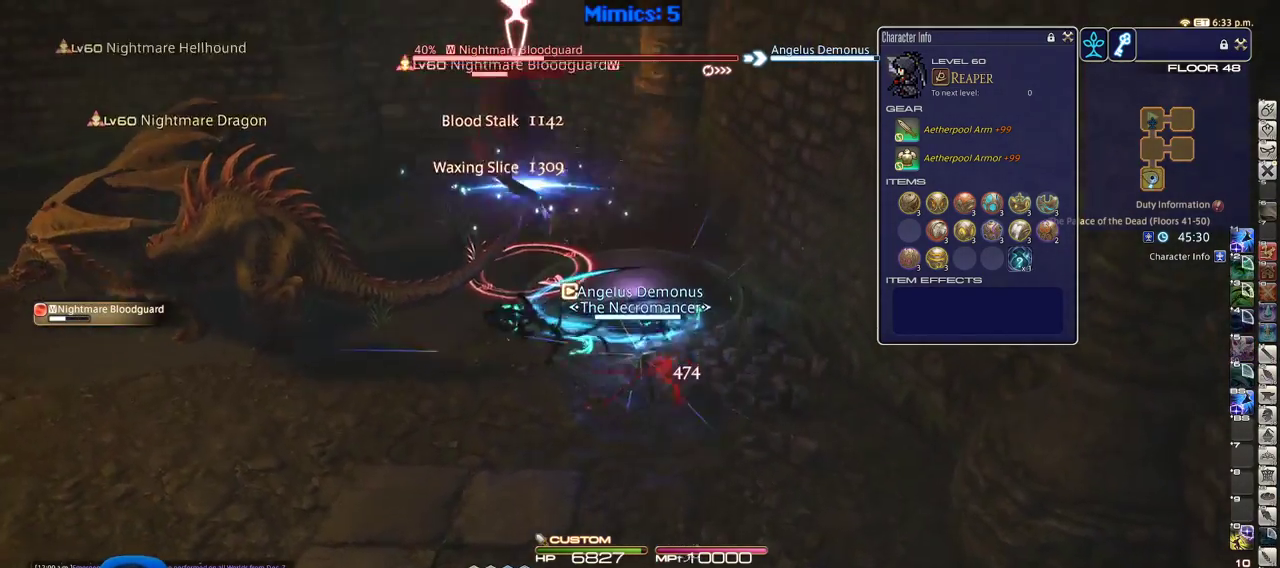
{"keys": [], "events": [[16, "lbracket", "up"], [66, "d", "down"], [116, "p", "down"], [116, "s", "up"], [200, "p", "up"], [350, "w", "down"], [433, "d", "up"], [483, "w", "up"]]}
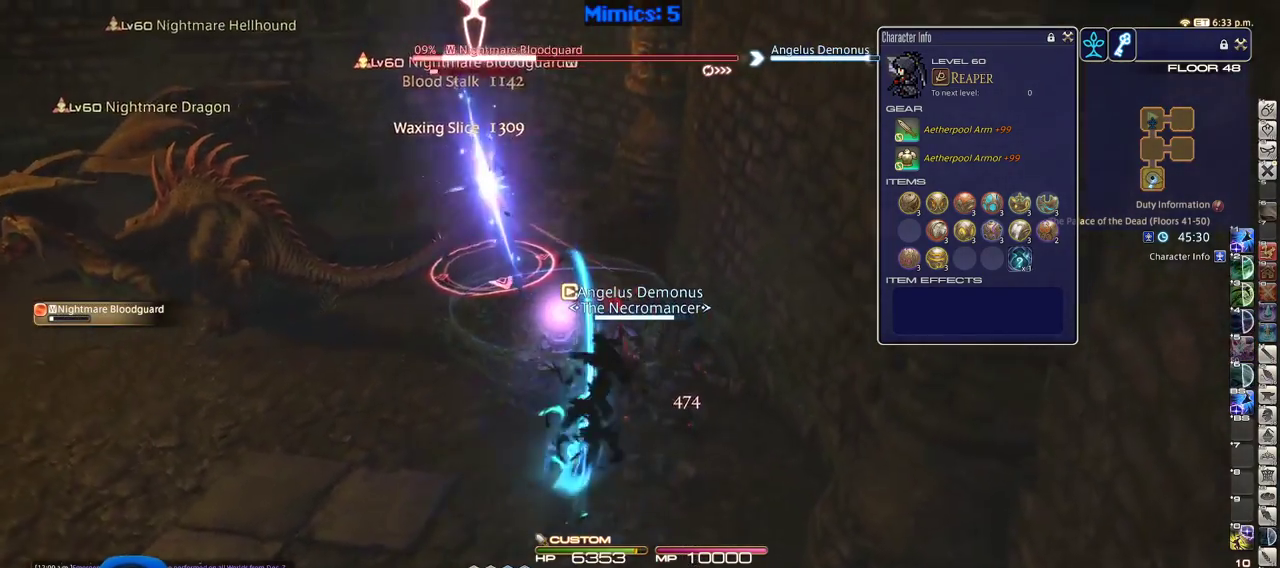
{"keys": ["a", "w"], "events": [[133, "a", "down"], [133, "minus", "down"], [133, "w", "down"], [166, "minus", "up"], [266, "a", "up"], [266, "w", "up"], [300, "a", "down"], [300, "w", "down"], [416, "a", "up"], [500, "a", "down"]]}
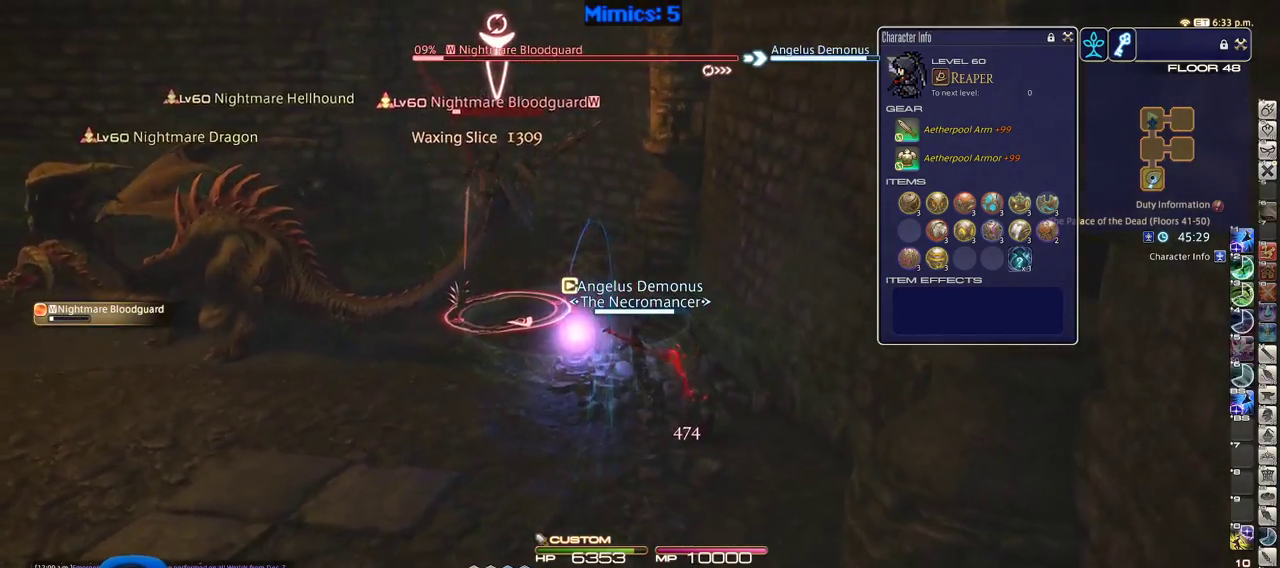
{"keys": [], "events": [[233, "a", "up"], [233, "p", "down"], [283, "lbracket", "down"], [283, "w", "up"], [333, "lbracket", "up"], [333, "p", "up"], [416, "3", "down"], [466, "3", "up"]]}
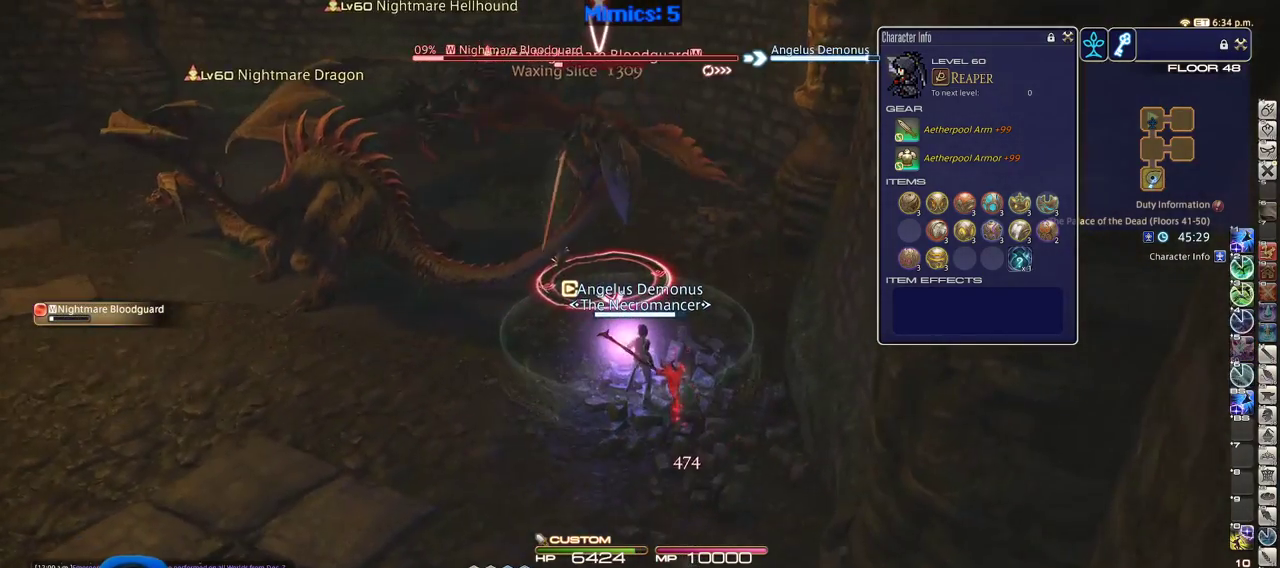
{"keys": ["rbracket"], "events": [[250, "3", "down"], [300, "rbracket", "down"], [350, "3", "up"]]}
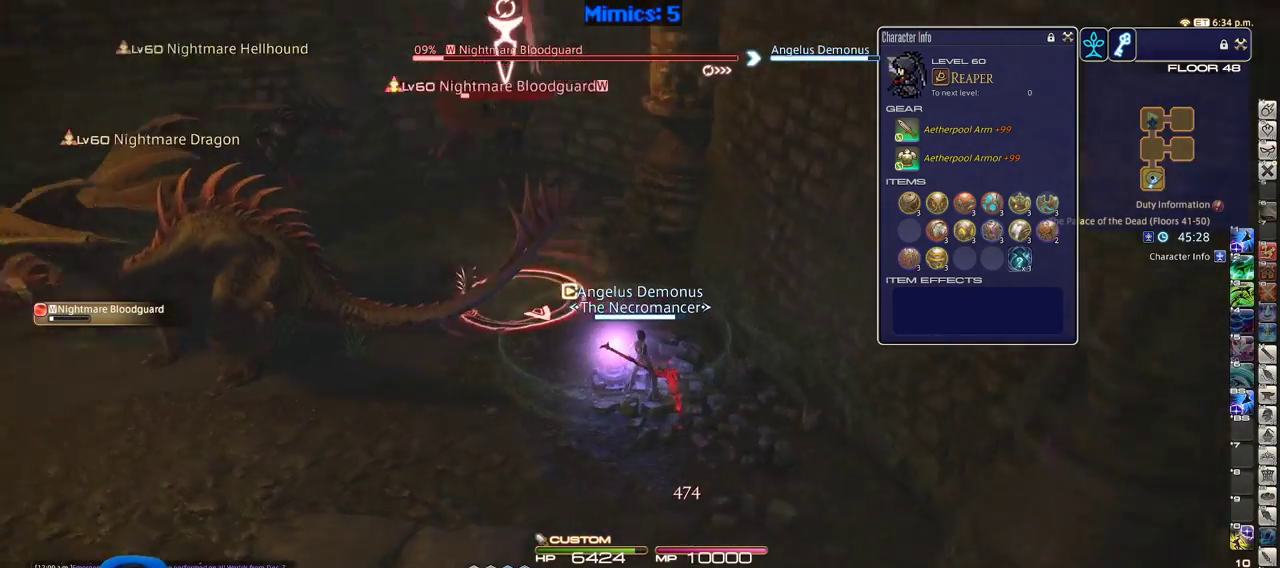
{"keys": ["a", "w"], "events": [[33, "rbracket", "up"], [400, "w", "down"], [450, "a", "down"]]}
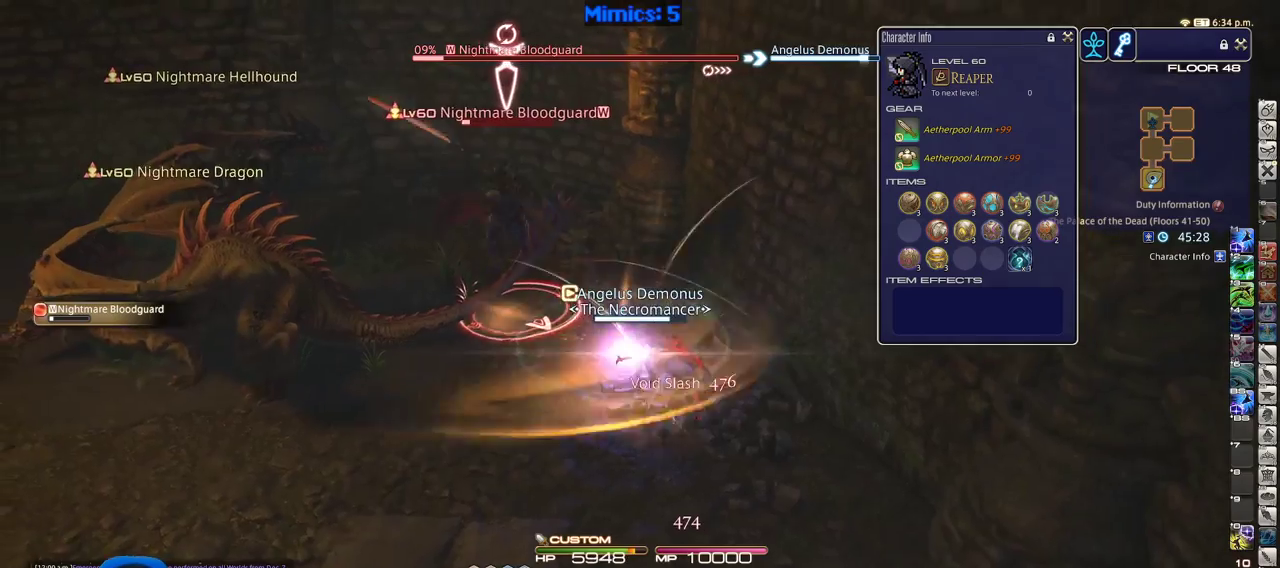
{"keys": ["p"], "events": [[100, "a", "up"], [150, "3", "down"], [233, "3", "up"], [283, "3", "down"], [383, "3", "up"], [383, "w", "up"], [466, "p", "down"]]}
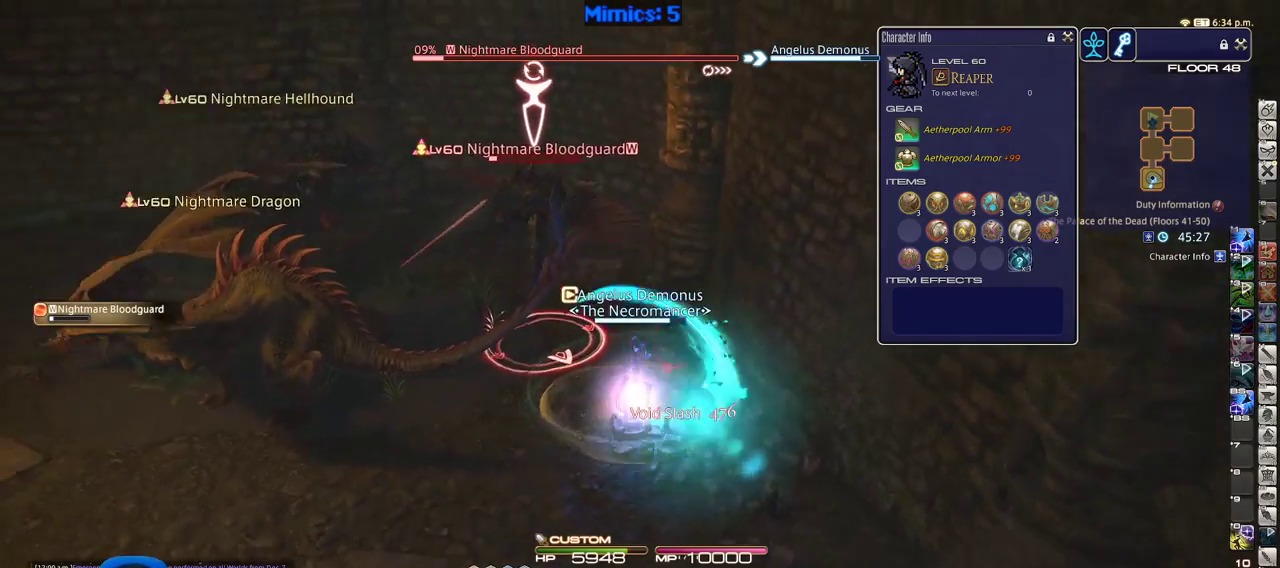
{"keys": [], "events": [[16, "s", "down"], [150, "p", "up"], [350, "s", "up"]]}